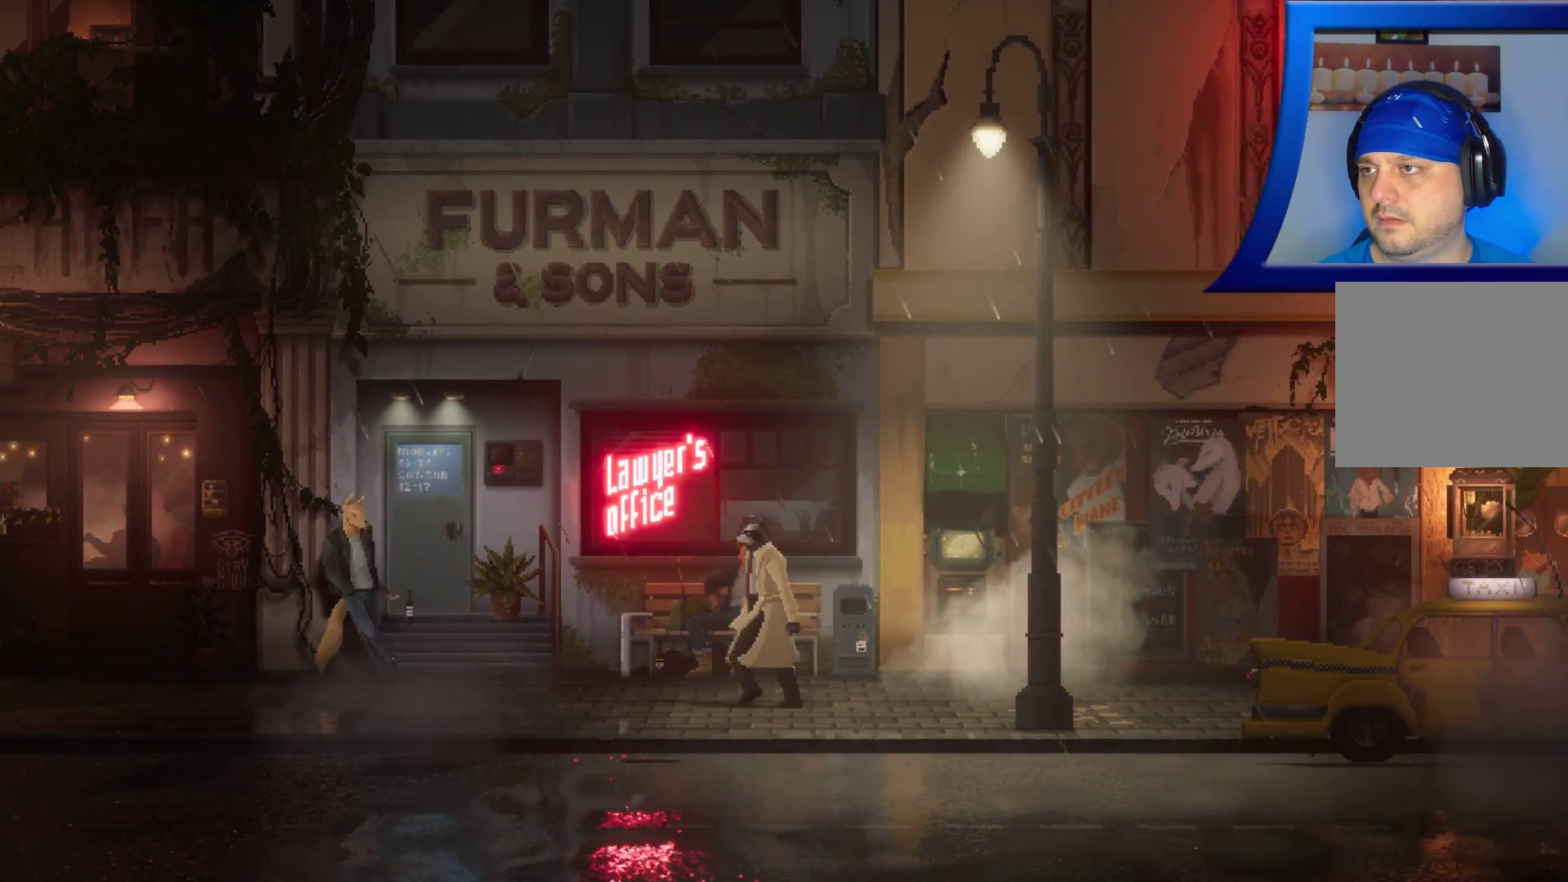
Gameplay with a controller (Xbox layout); each line is a JSON object with the inputs held at the frame after it. "events" lists button and stick changes between this image and that frame as [ms after this image, input, new state], when the widget could be followed in between. Not read: B HOME L3 R3 START.
{"buttons": [], "left_stick": "left", "right_stick": "center", "events": [[50, "R2", "down"], [167, "R2", "up"]]}
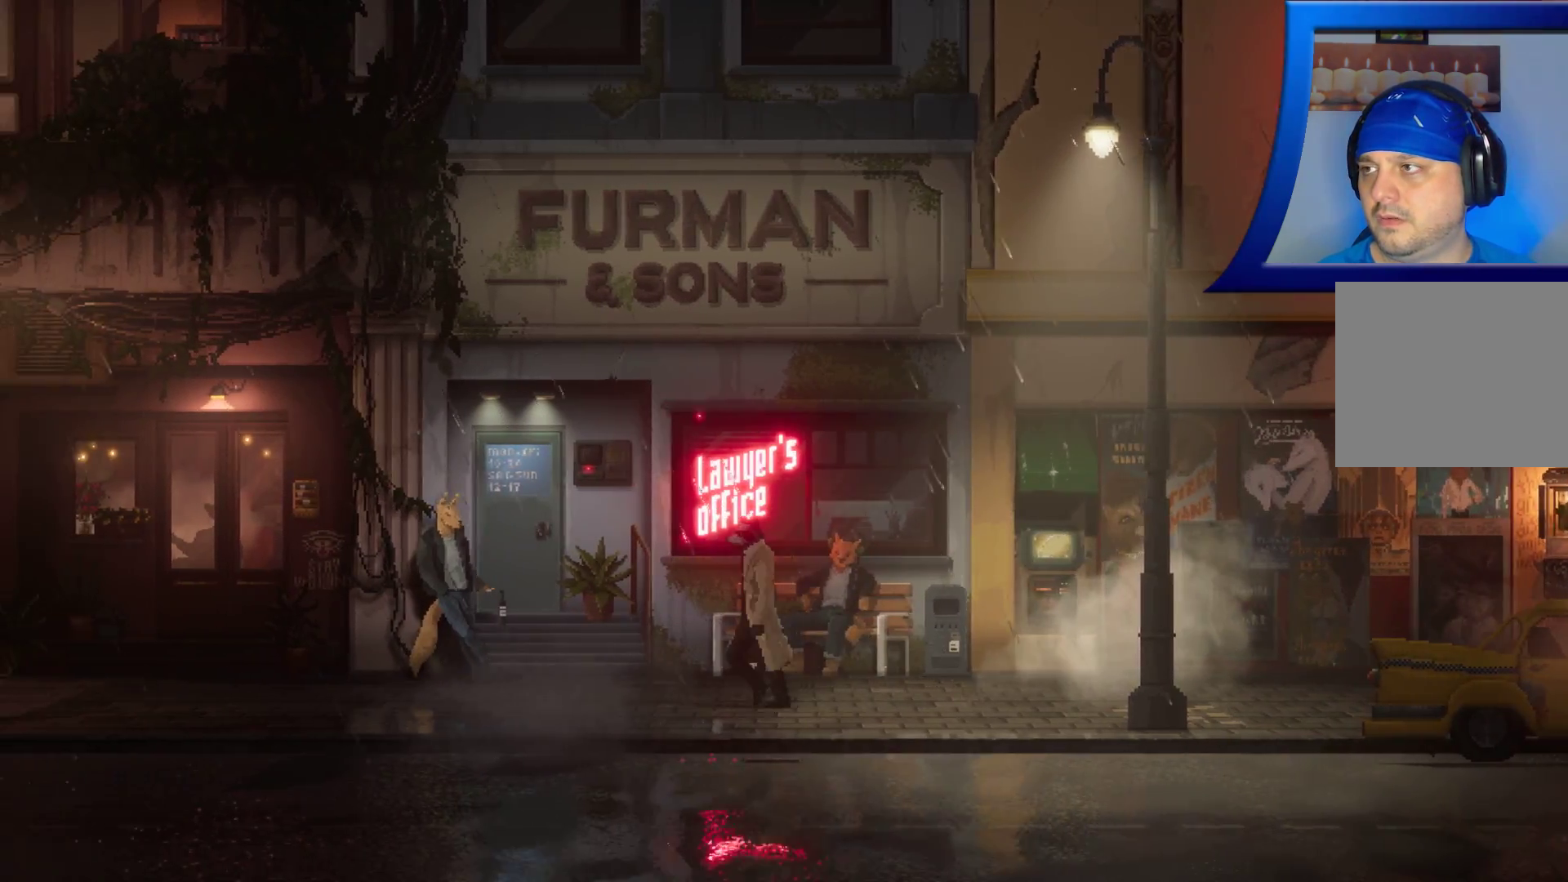
{"buttons": [], "left_stick": "left", "right_stick": "center", "events": []}
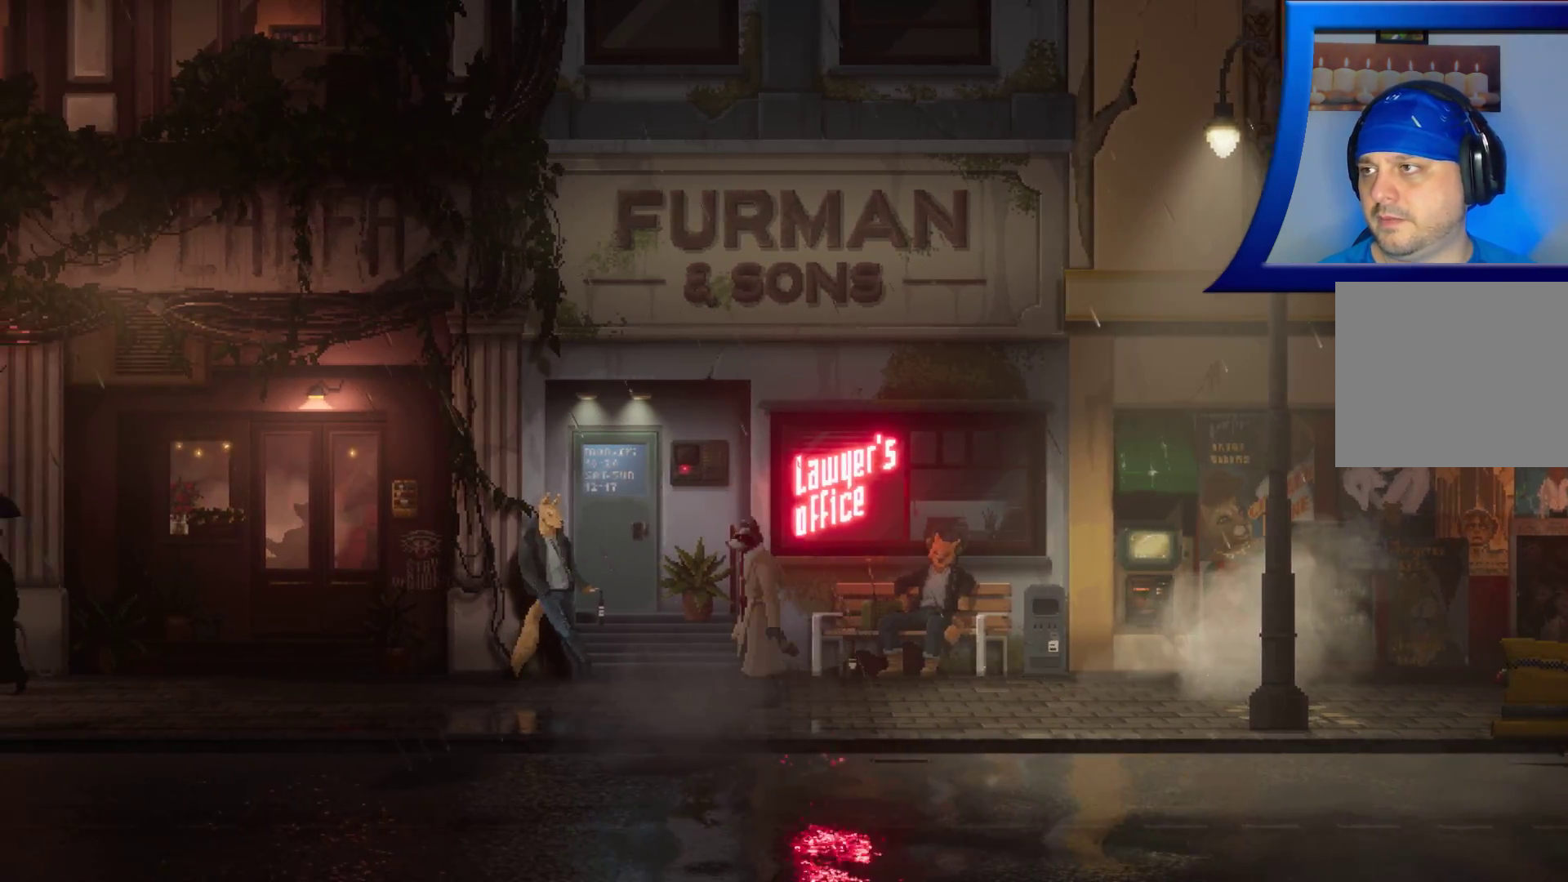
{"buttons": [], "left_stick": "left", "right_stick": "center", "events": []}
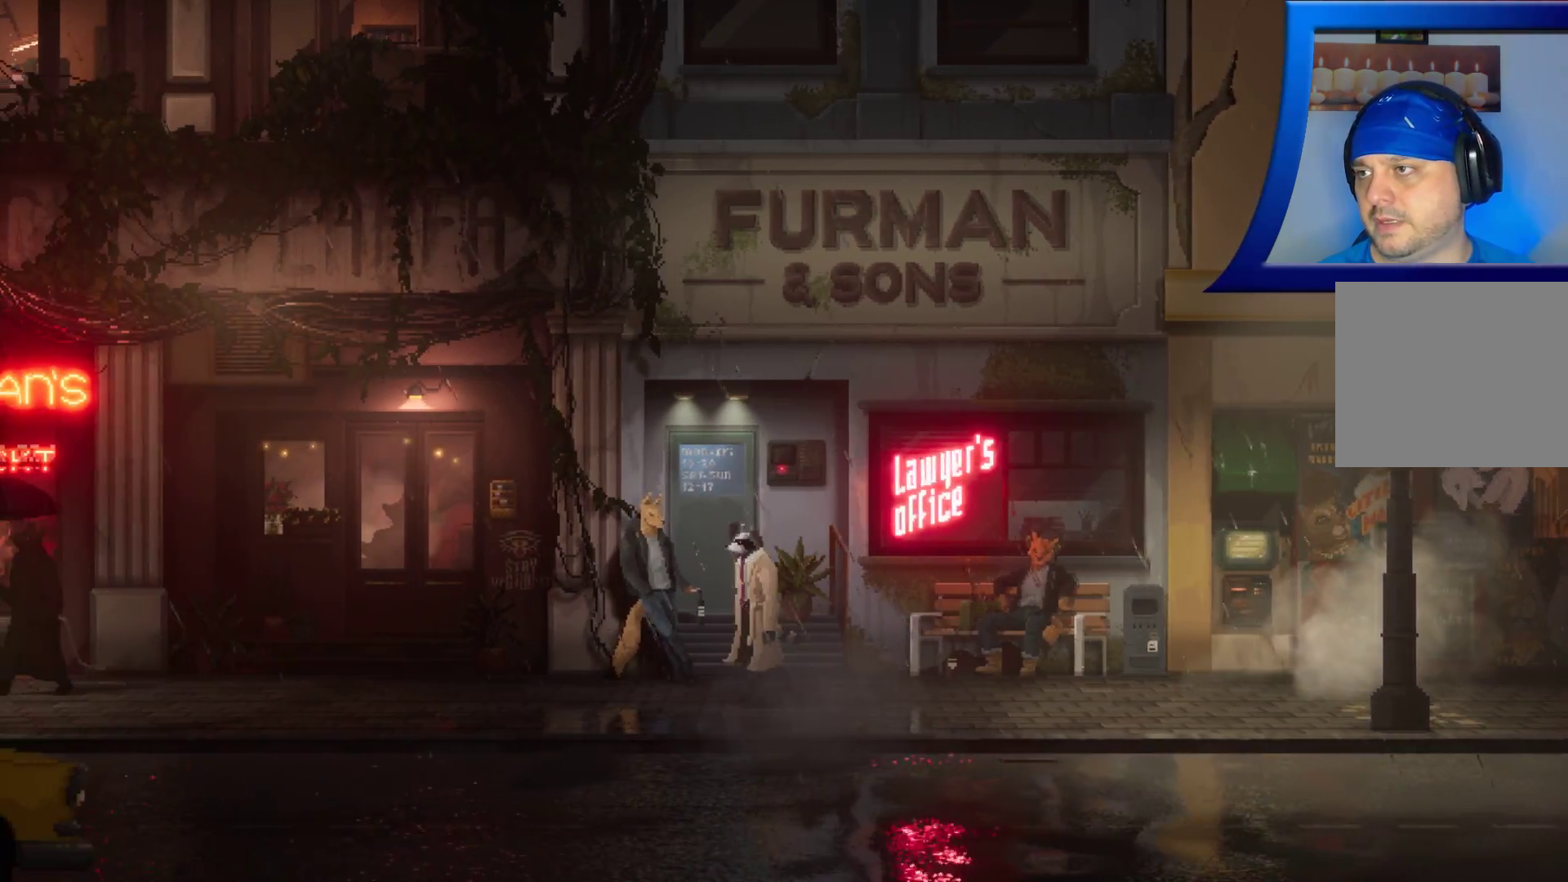
{"buttons": [], "left_stick": "center", "right_stick": "center", "events": [[350, "left_stick", "center"], [383, "A", "down"], [500, "A", "up"]]}
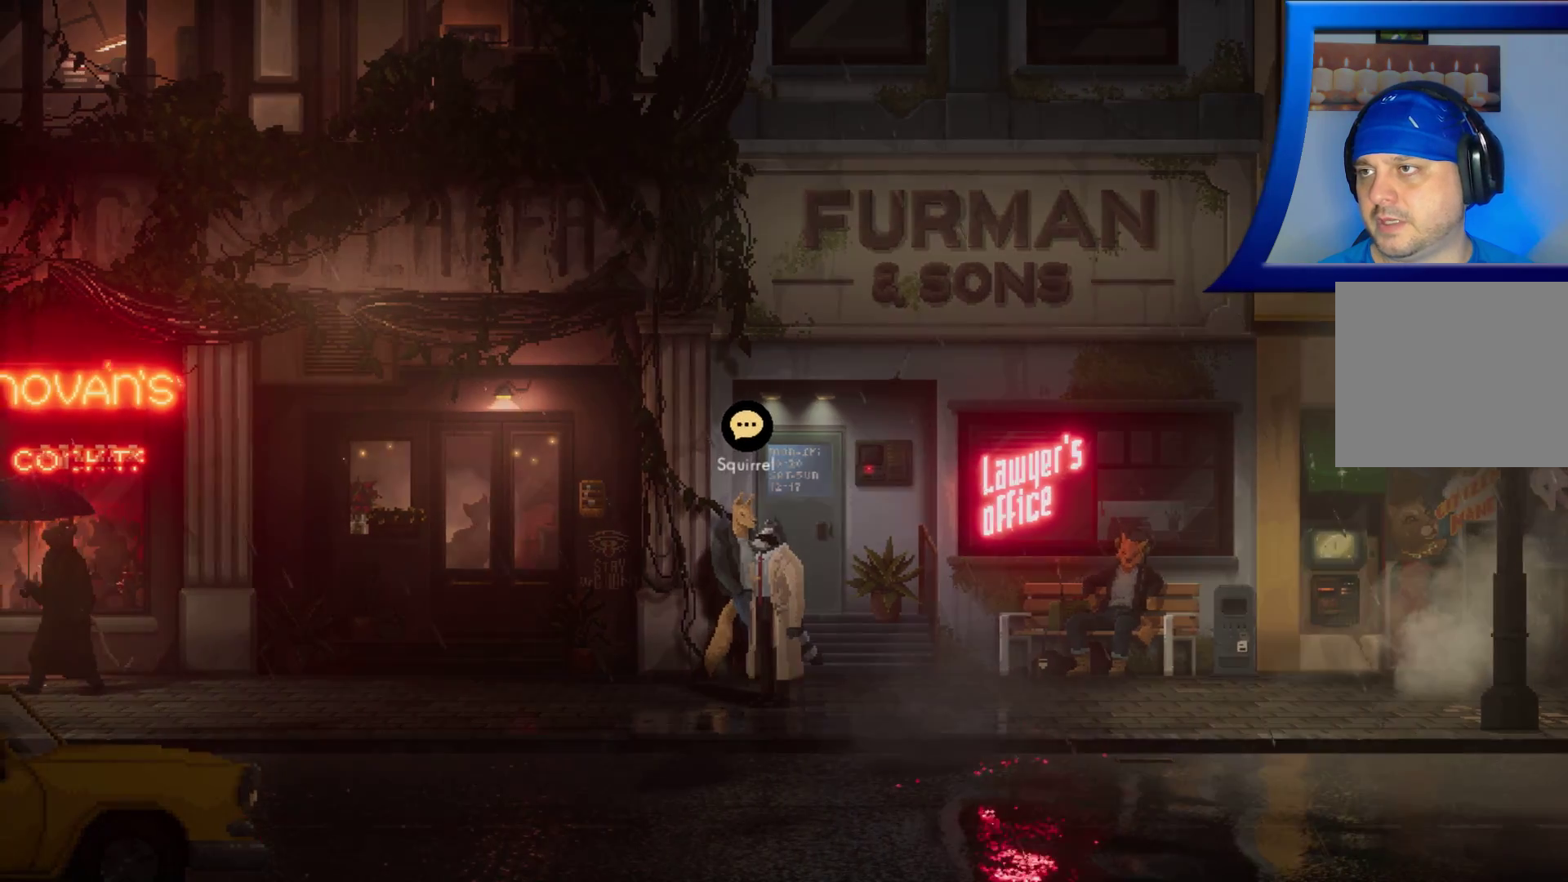
{"buttons": [], "left_stick": "center", "right_stick": "center", "events": []}
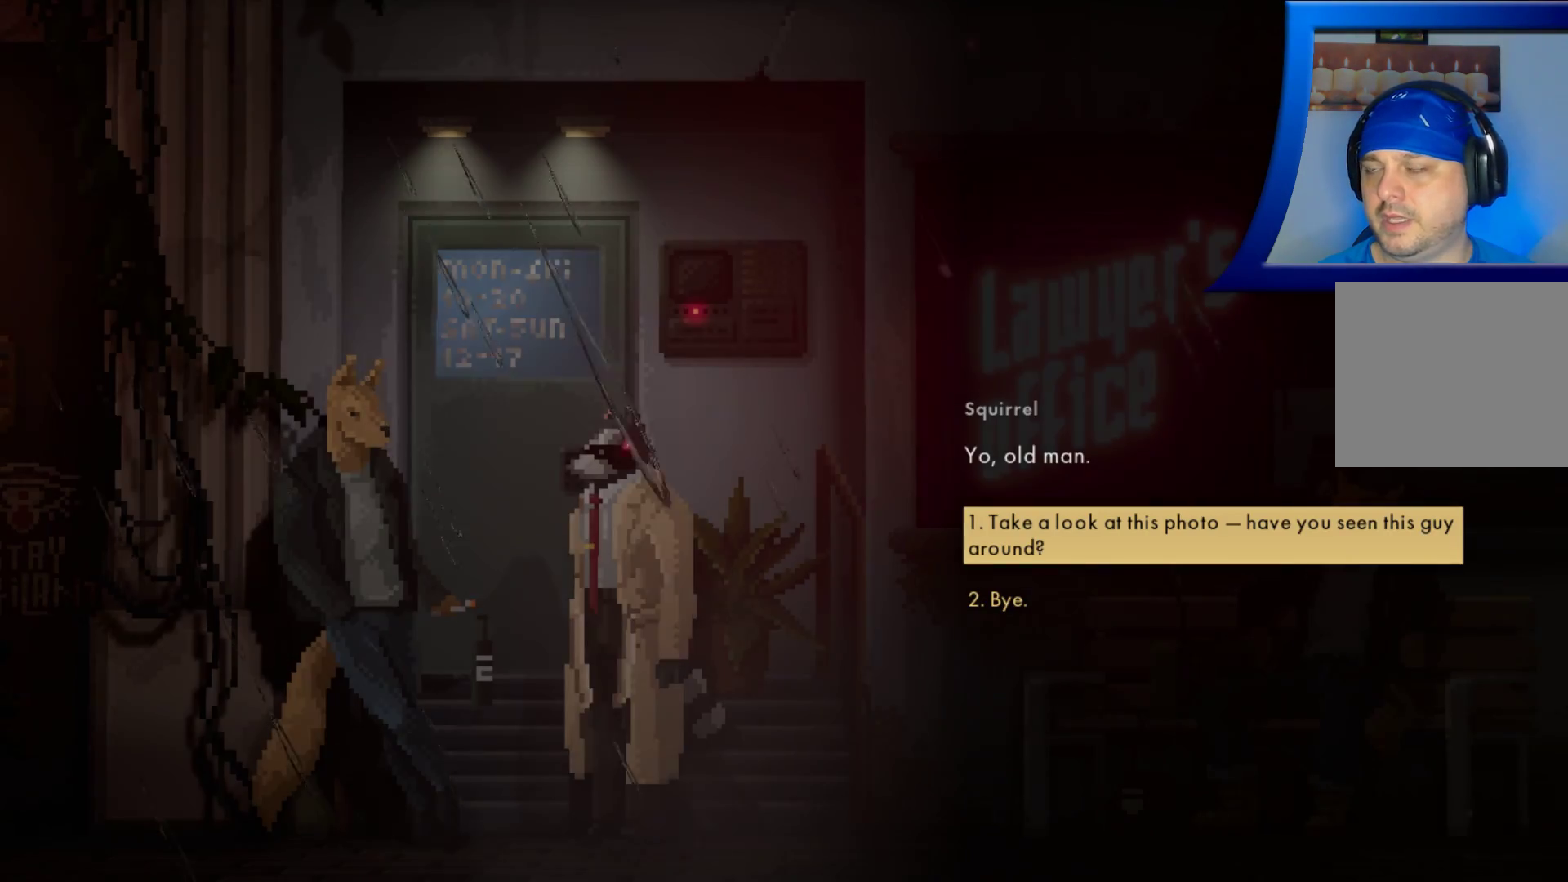
{"buttons": [], "left_stick": "center", "right_stick": "center", "events": []}
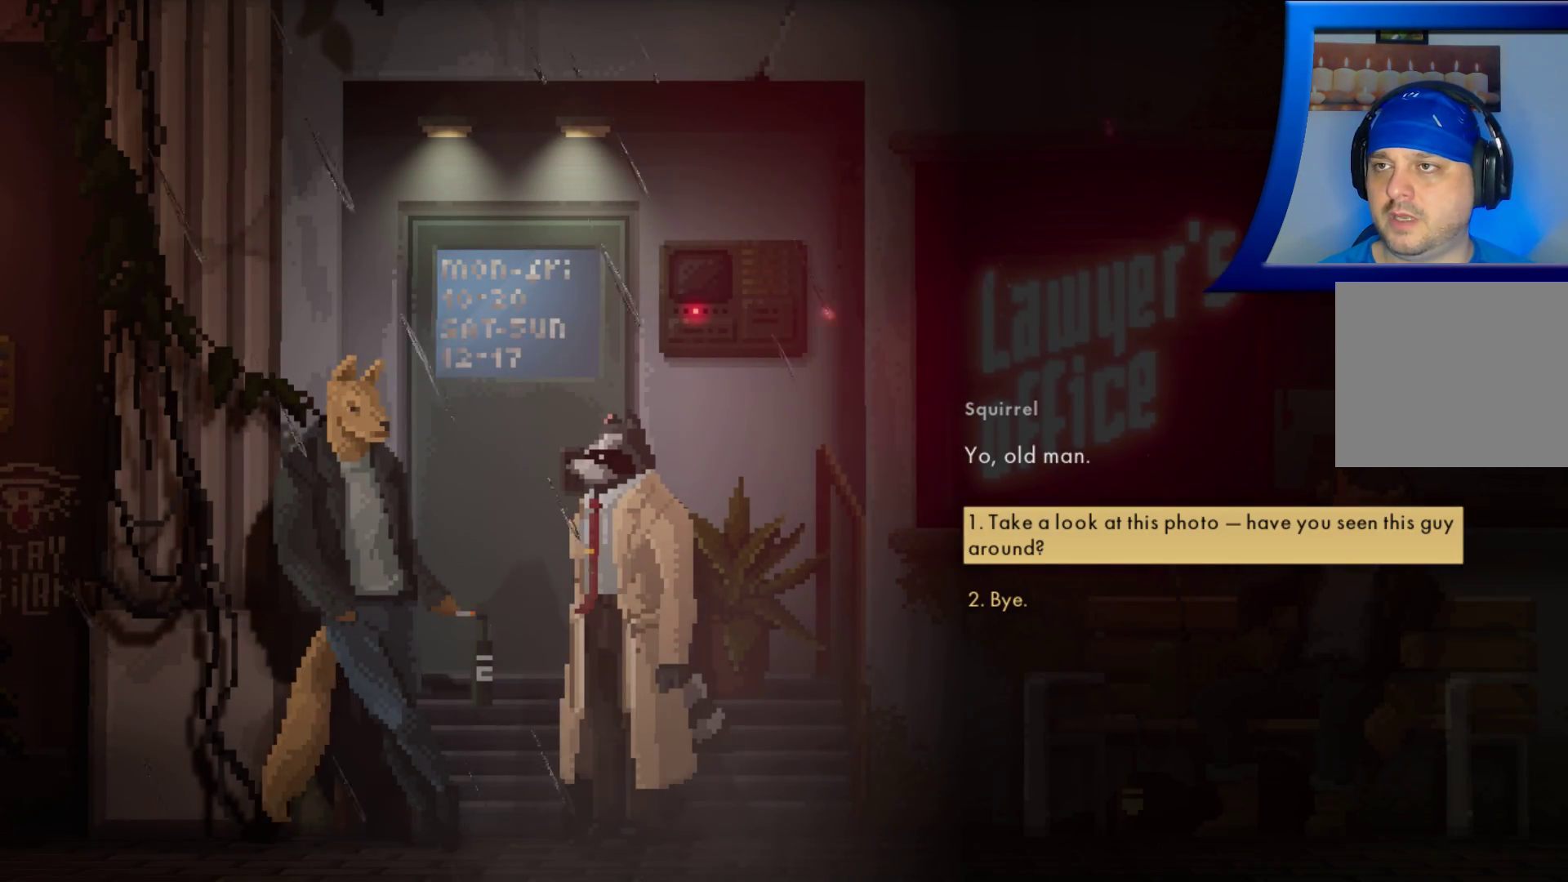
{"buttons": [], "left_stick": "center", "right_stick": "center", "events": [[250, "left_stick", "up"], [433, "left_stick", "center"]]}
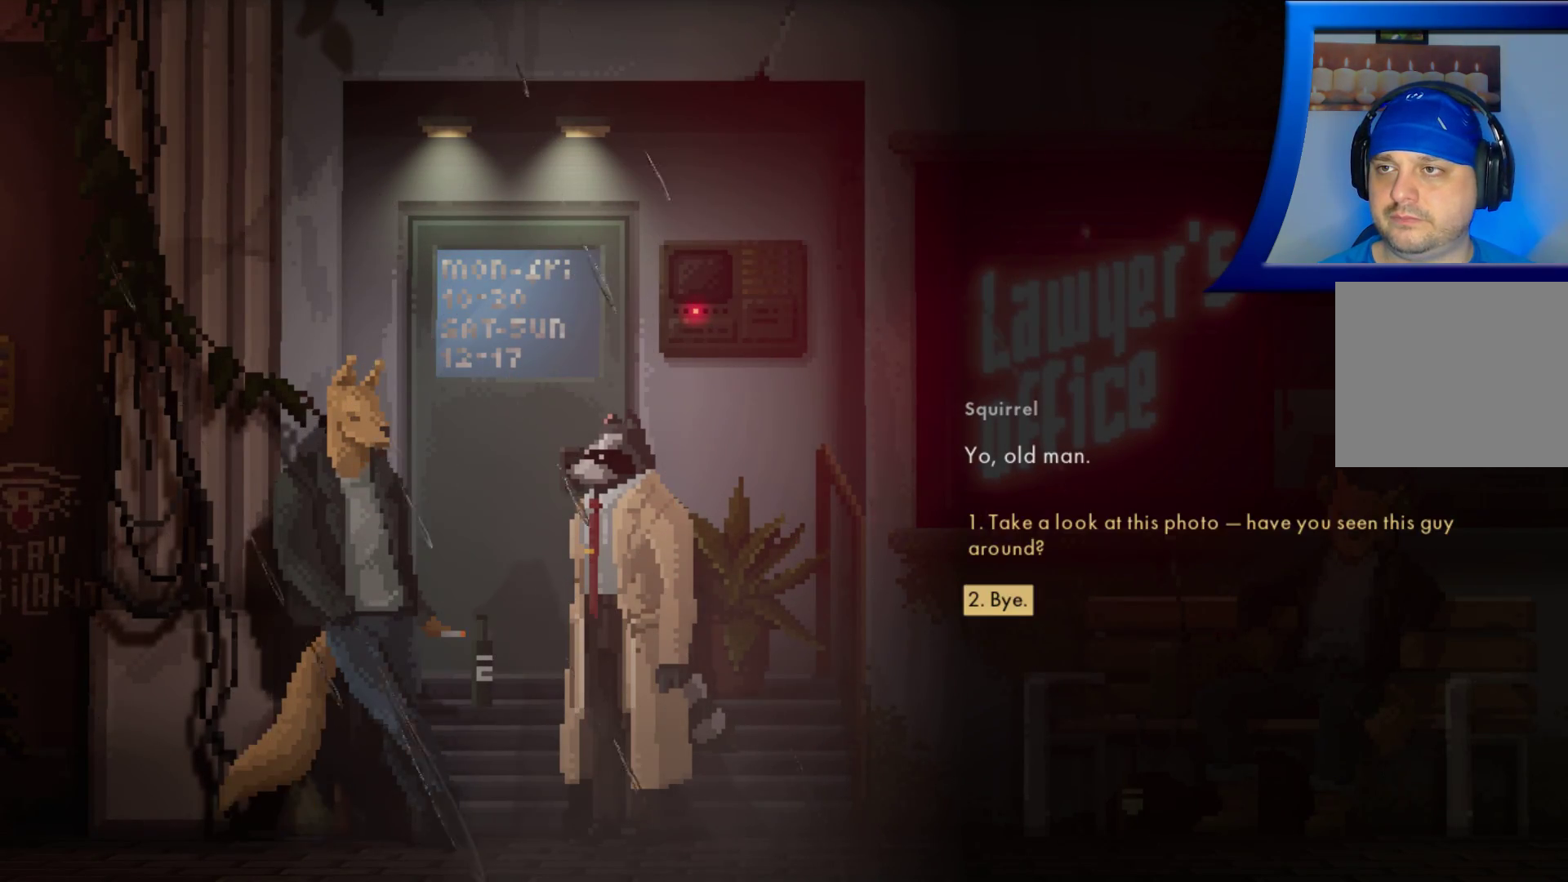
{"buttons": [], "left_stick": "center", "right_stick": "center", "events": [[167, "left_stick", "down"], [283, "left_stick", "center"]]}
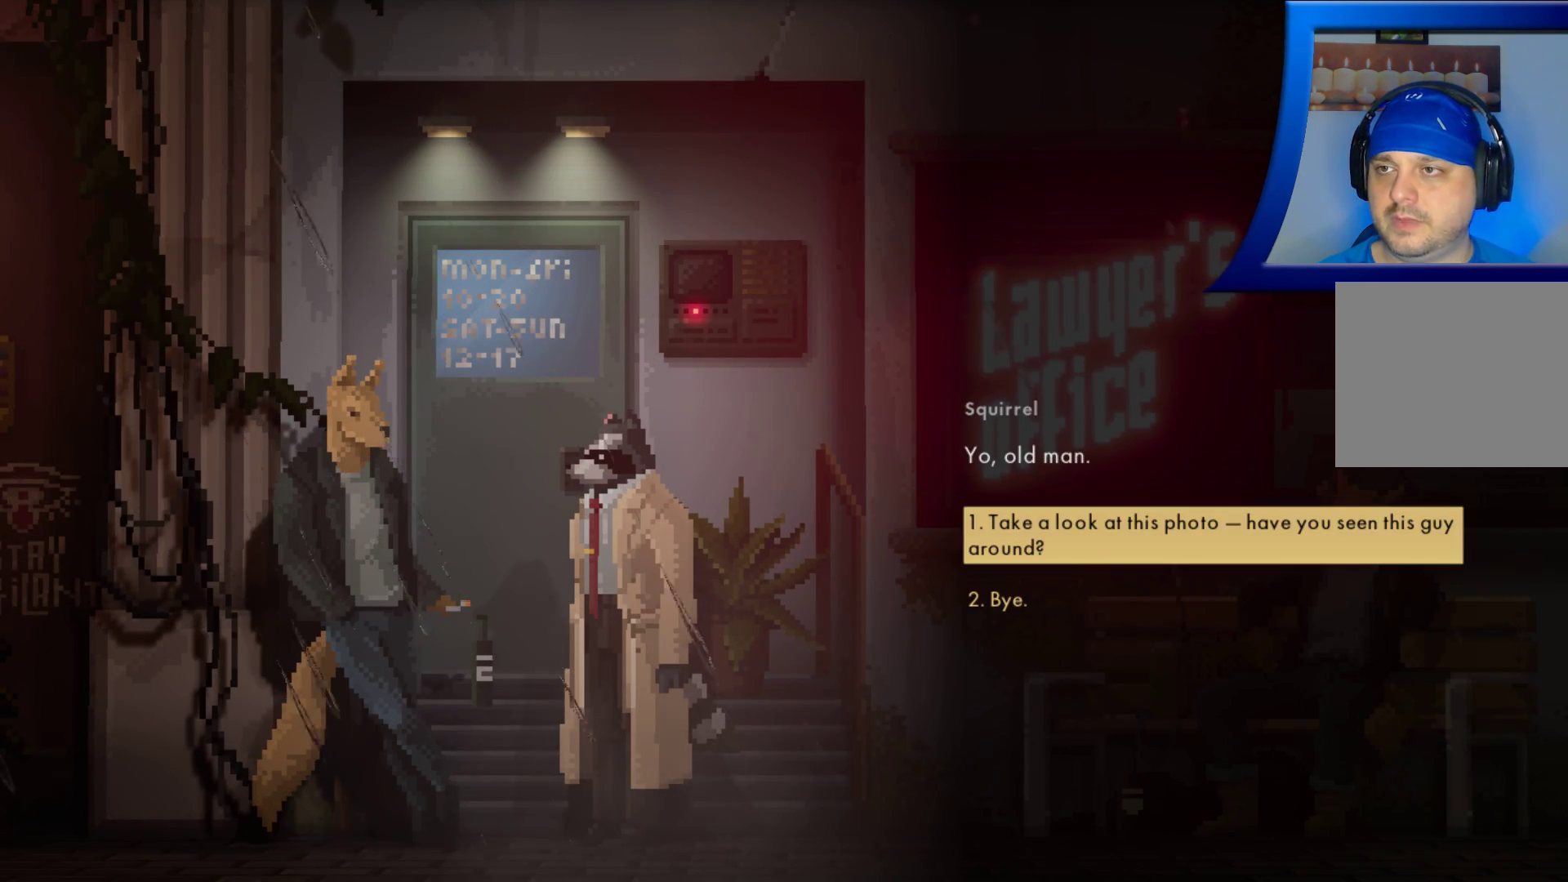
{"buttons": [], "left_stick": "center", "right_stick": "center", "events": [[133, "A", "down"], [250, "A", "up"]]}
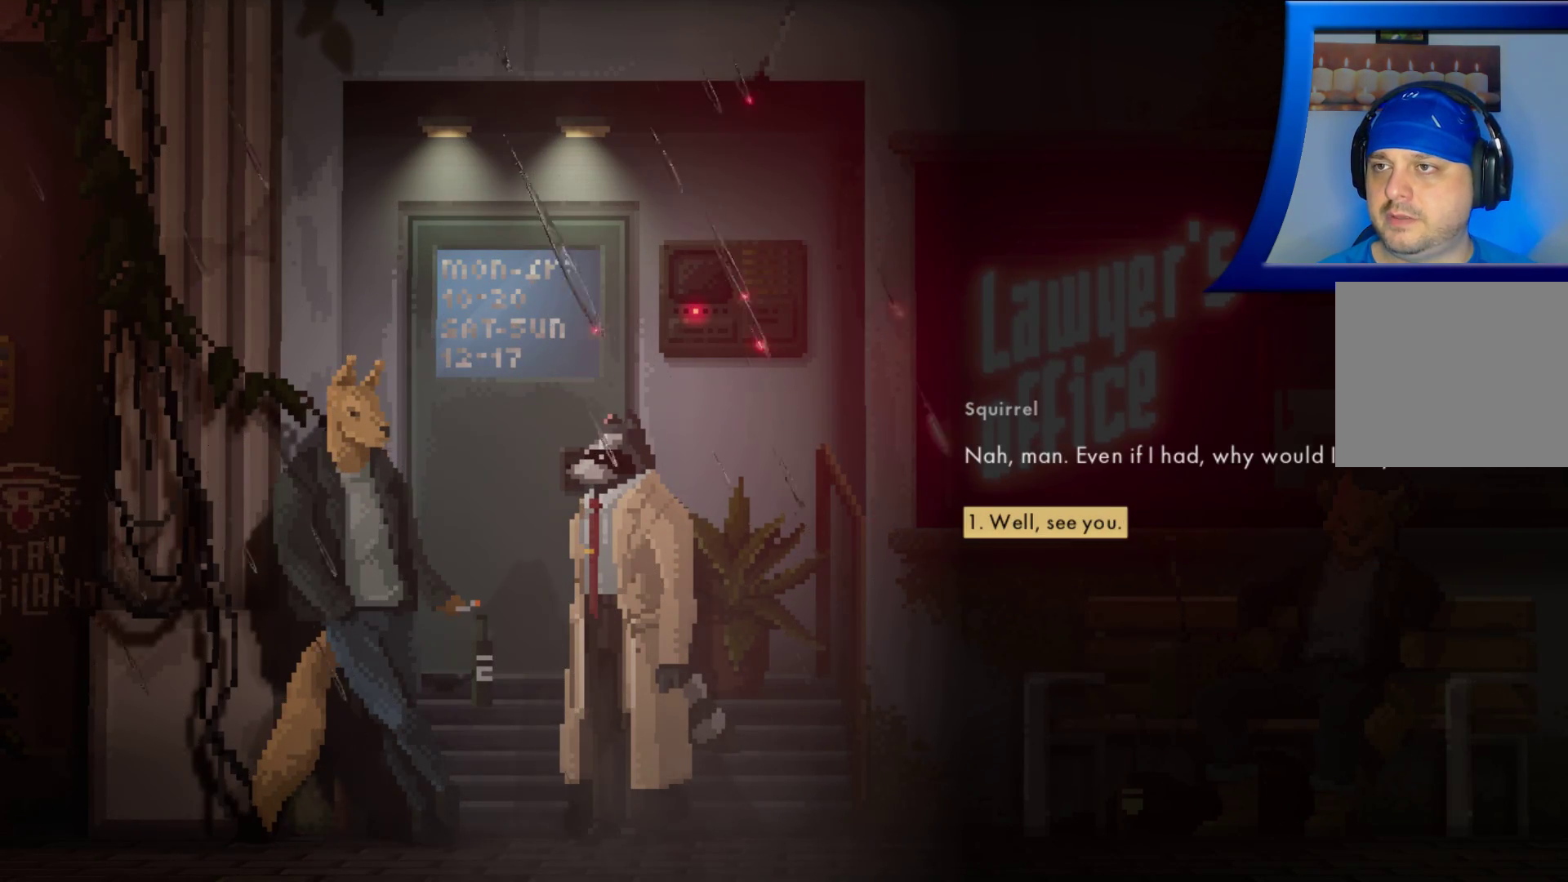
{"buttons": [], "left_stick": "center", "right_stick": "center", "events": []}
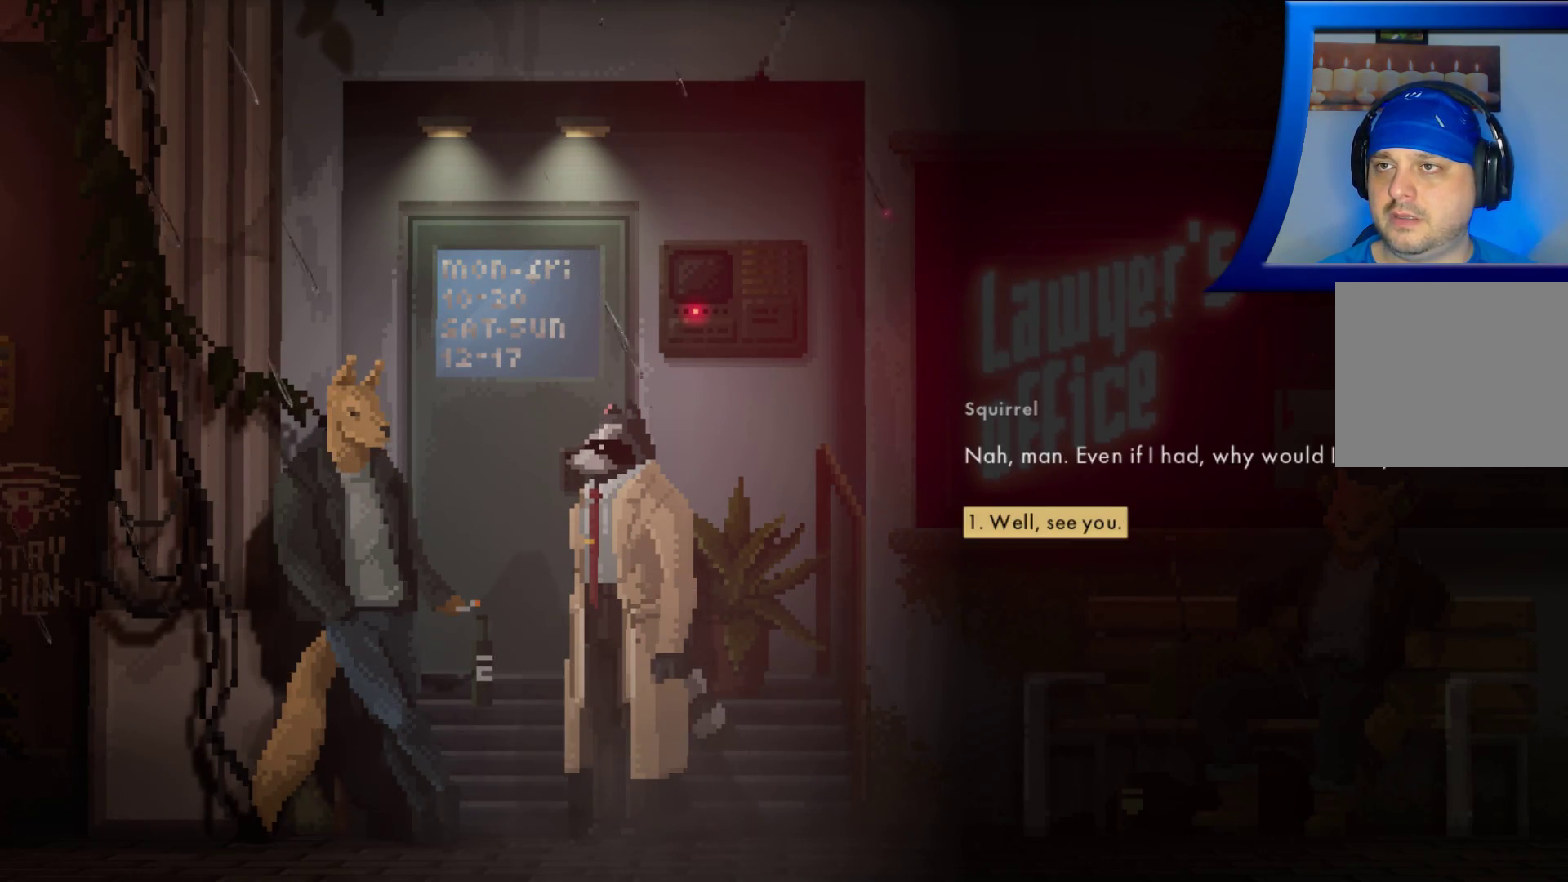
{"buttons": [], "left_stick": "center", "right_stick": "center", "events": []}
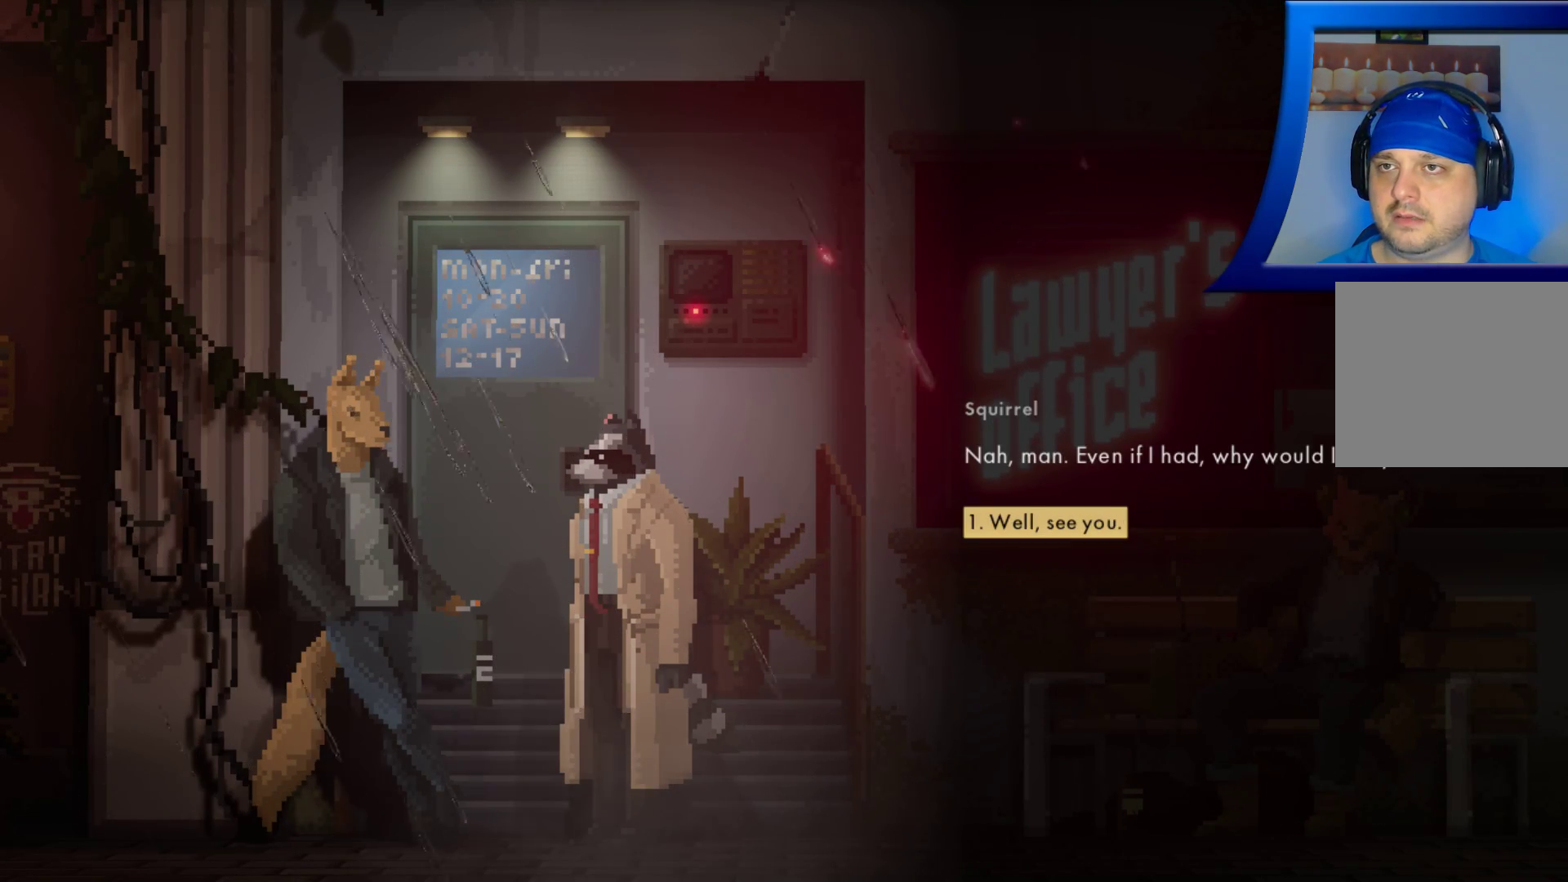
{"buttons": [], "left_stick": "center", "right_stick": "center", "events": []}
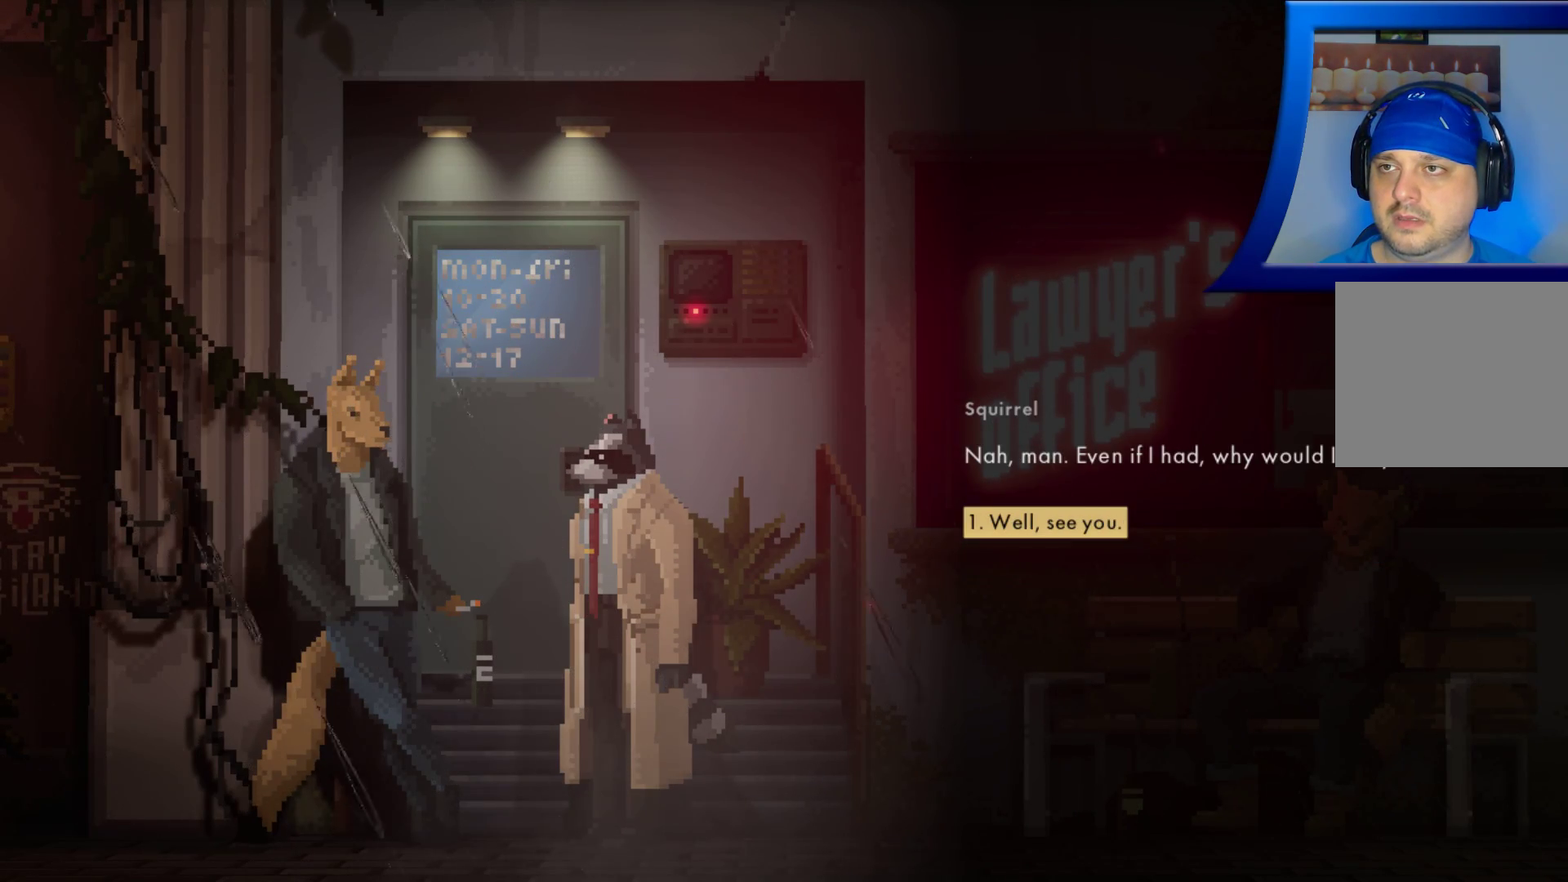
{"buttons": [], "left_stick": "center", "right_stick": "center", "events": []}
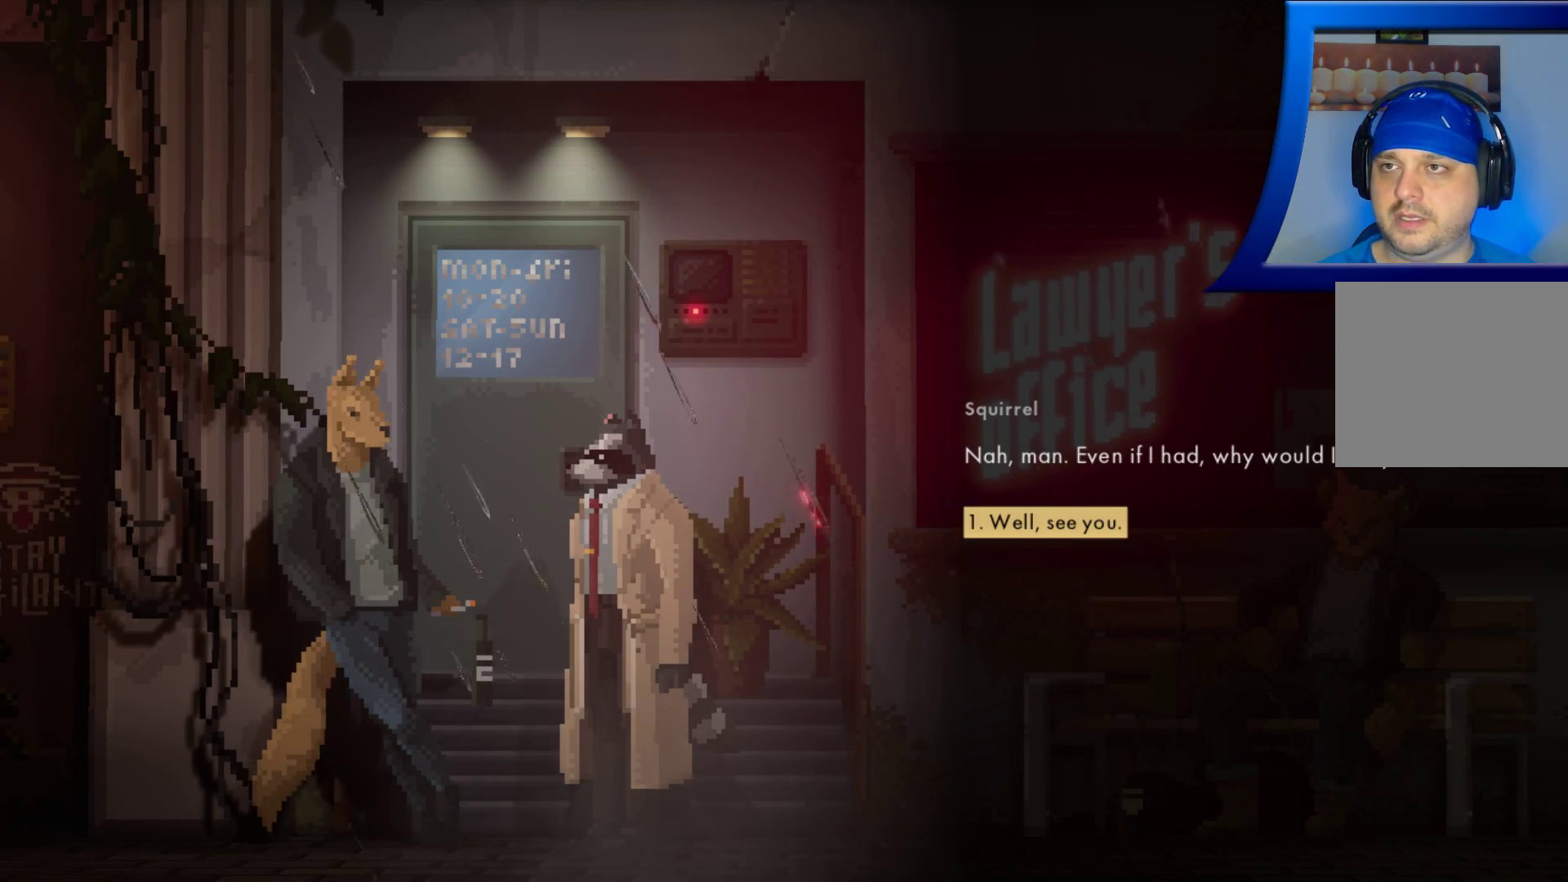
{"buttons": [], "left_stick": "center", "right_stick": "center", "events": []}
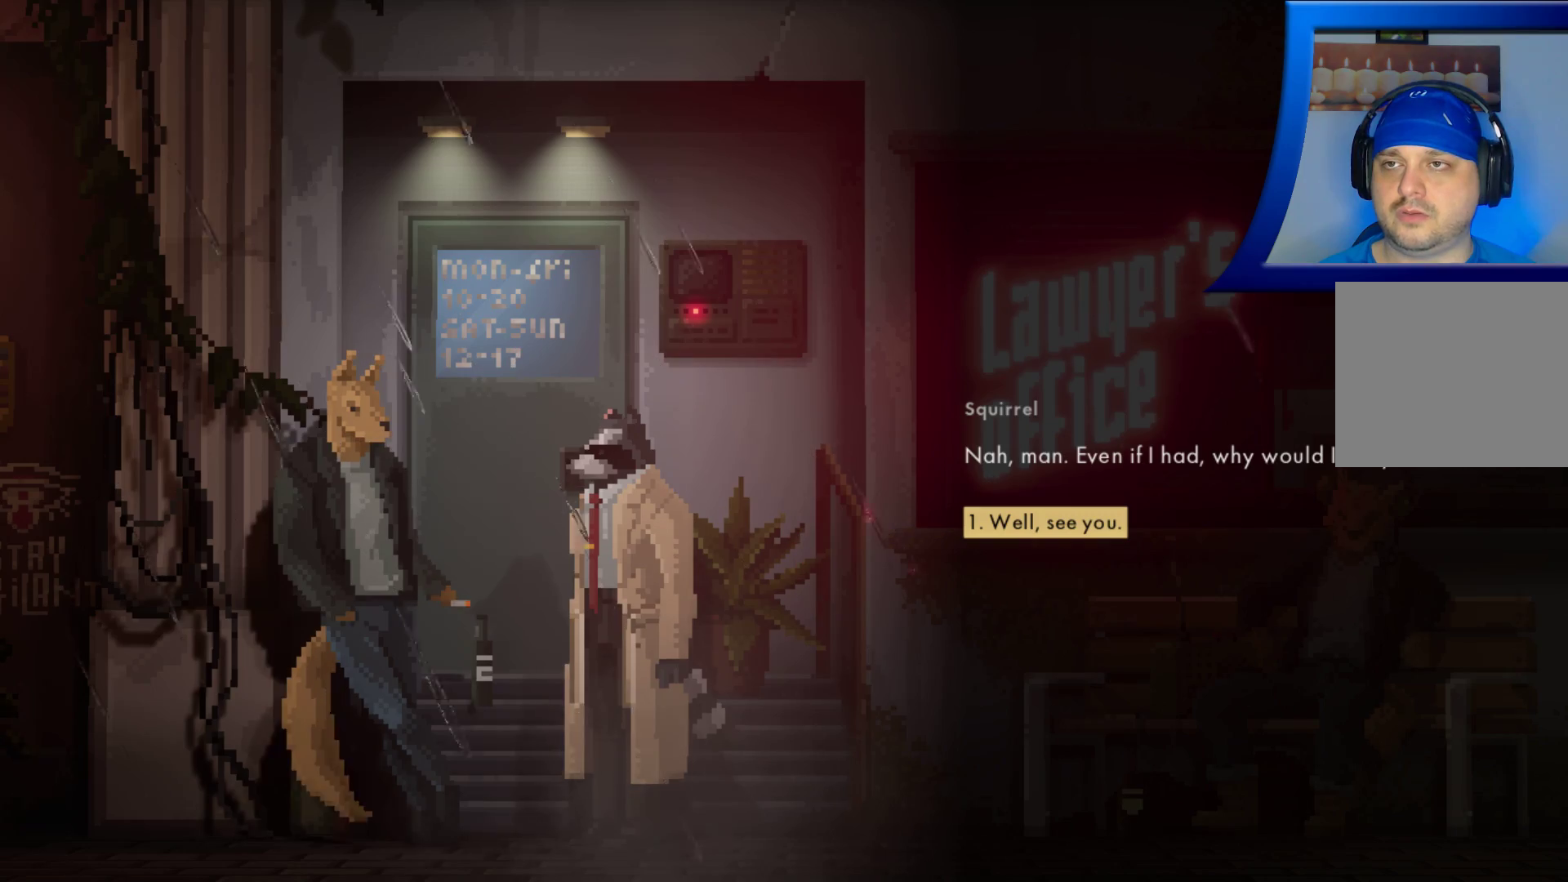
{"buttons": [], "left_stick": "center", "right_stick": "center", "events": []}
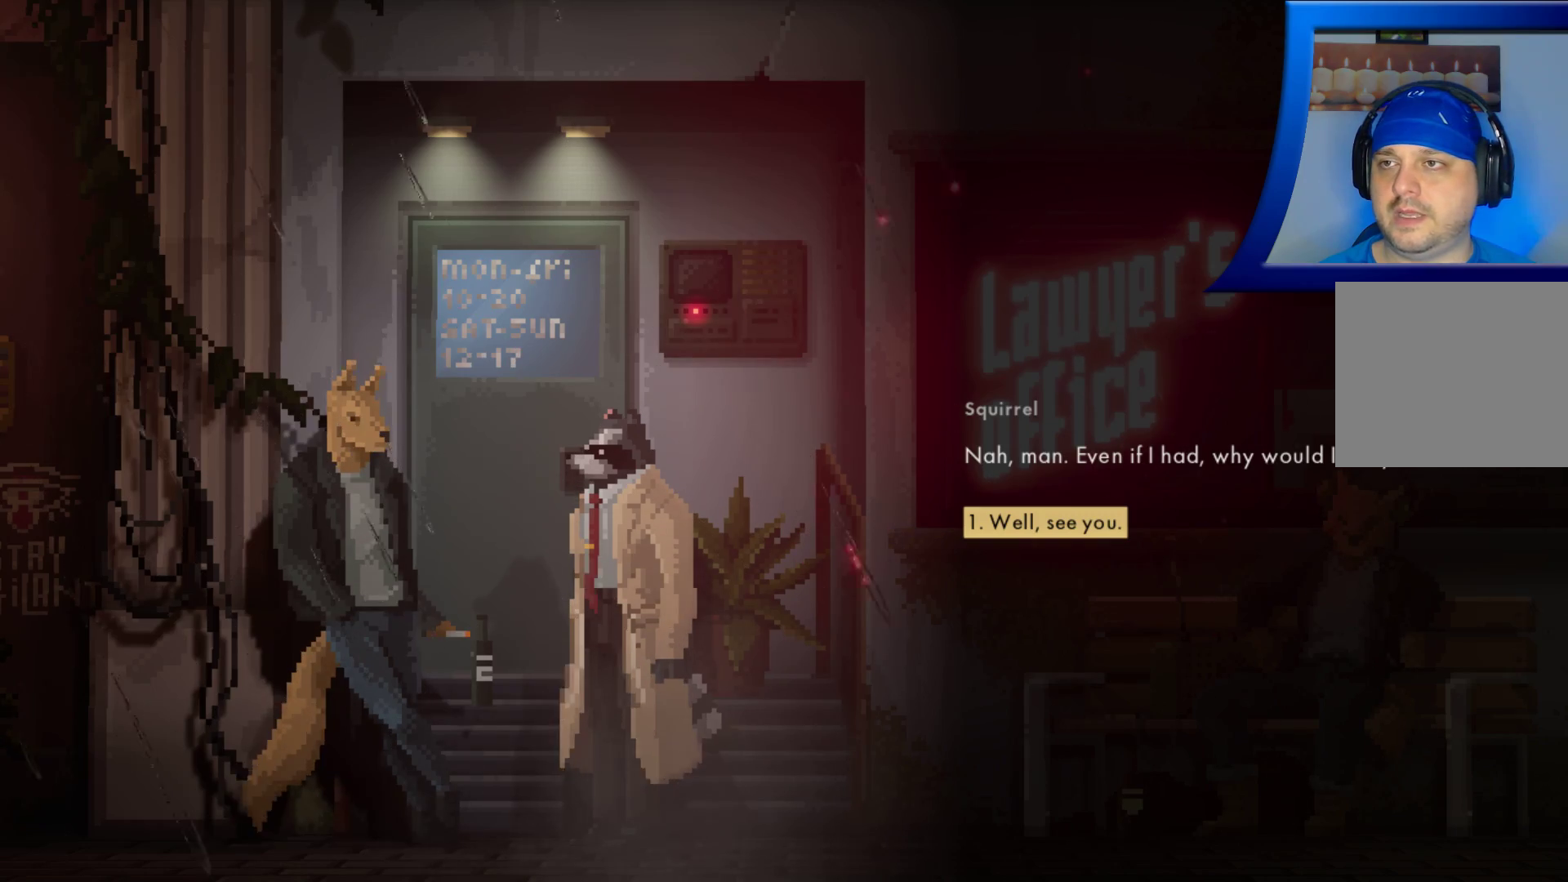
{"buttons": [], "left_stick": "center", "right_stick": "center", "events": []}
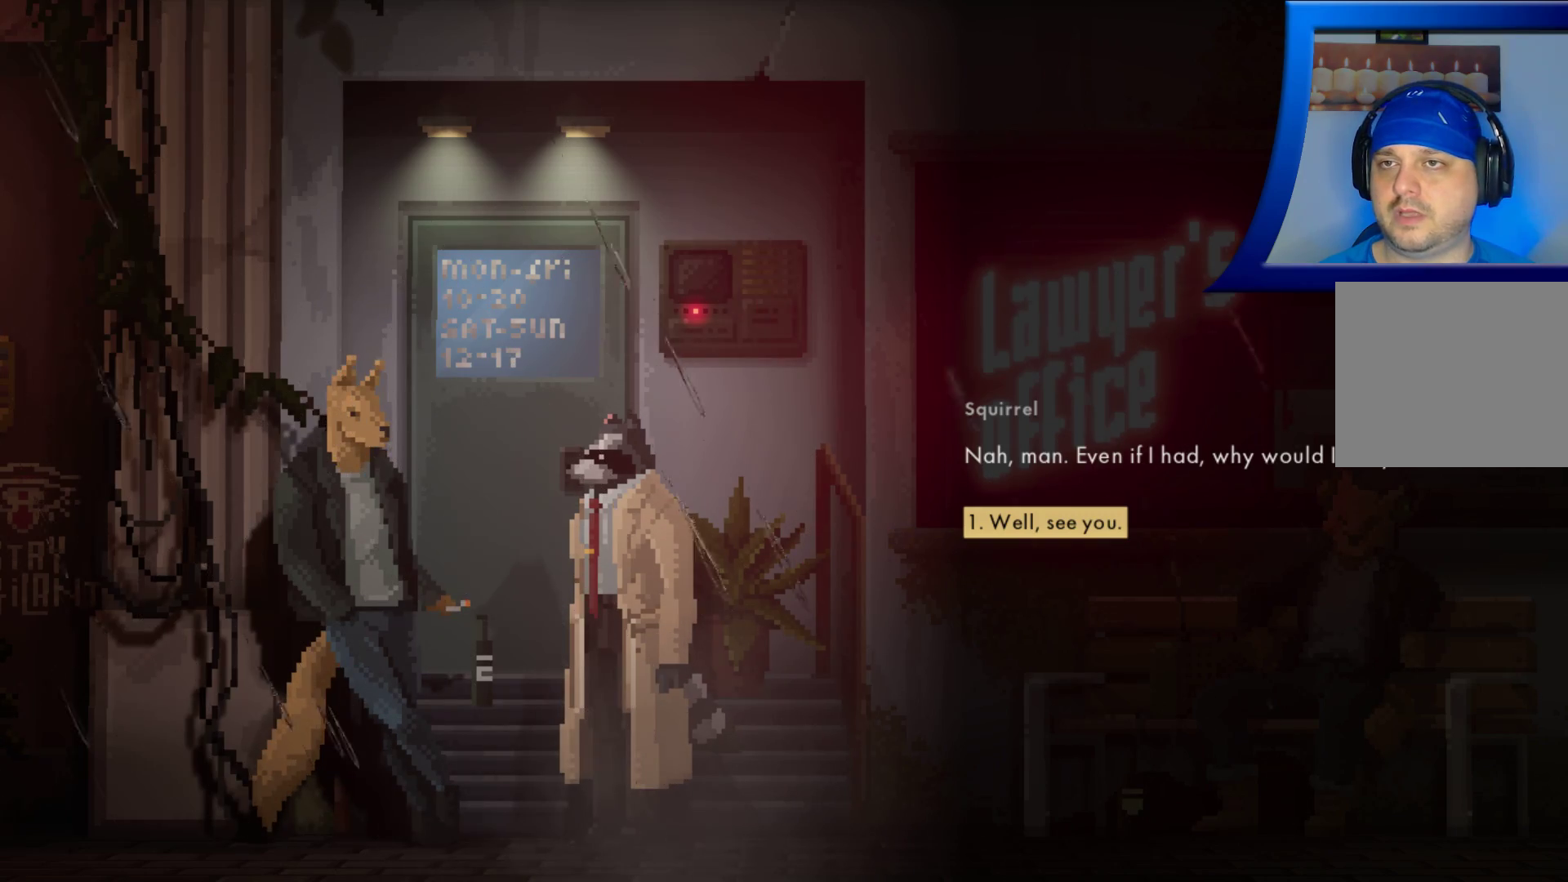
{"buttons": [], "left_stick": "center", "right_stick": "center", "events": []}
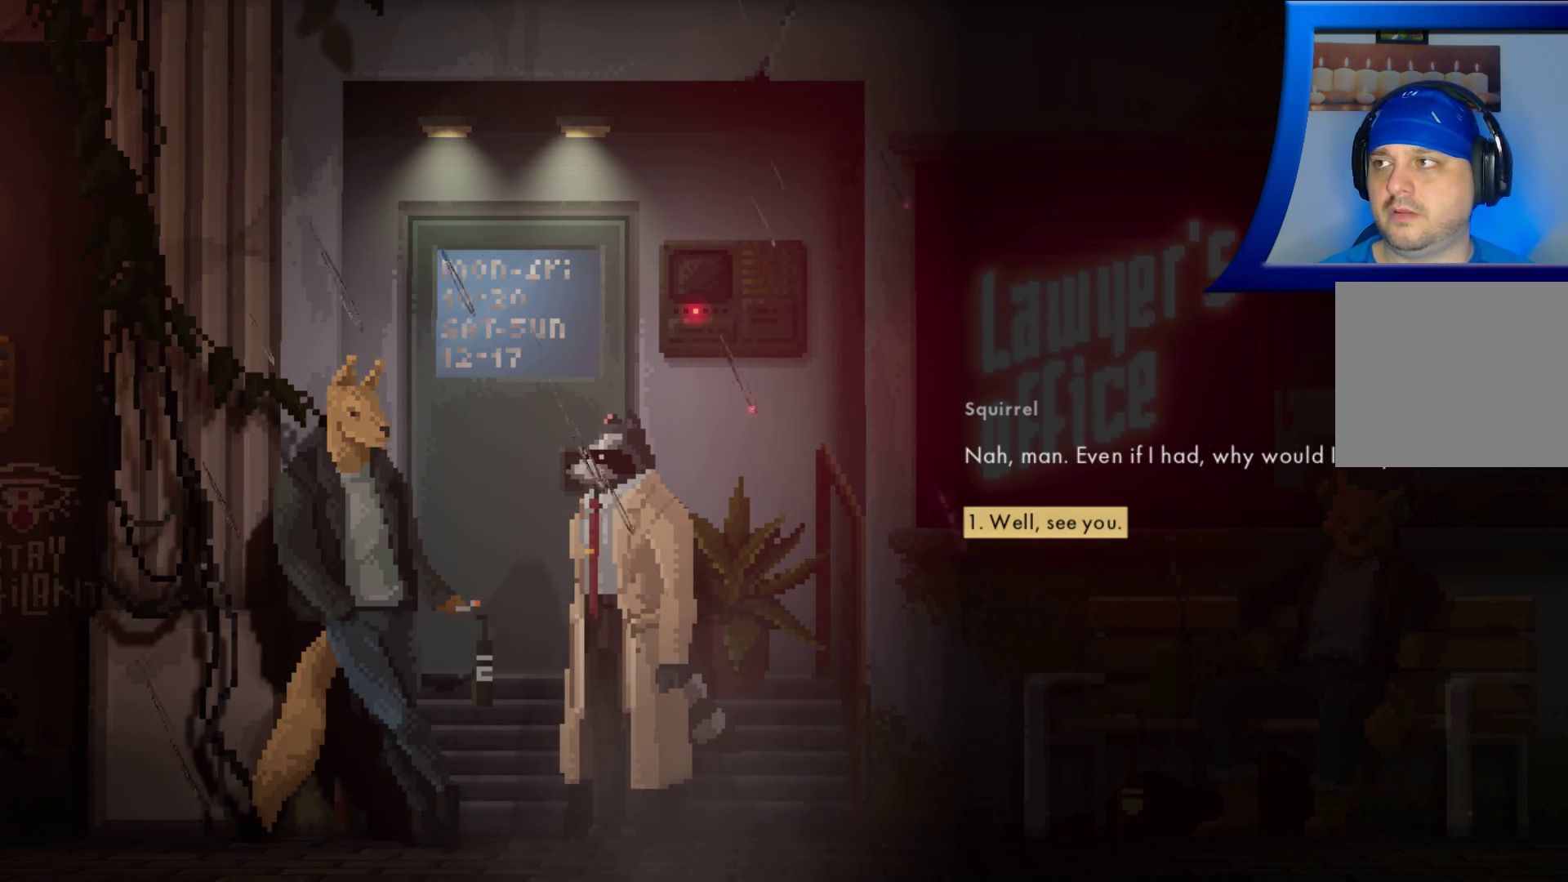
{"buttons": [], "left_stick": "center", "right_stick": "center", "events": [[200, "A", "down"], [250, "A", "up"]]}
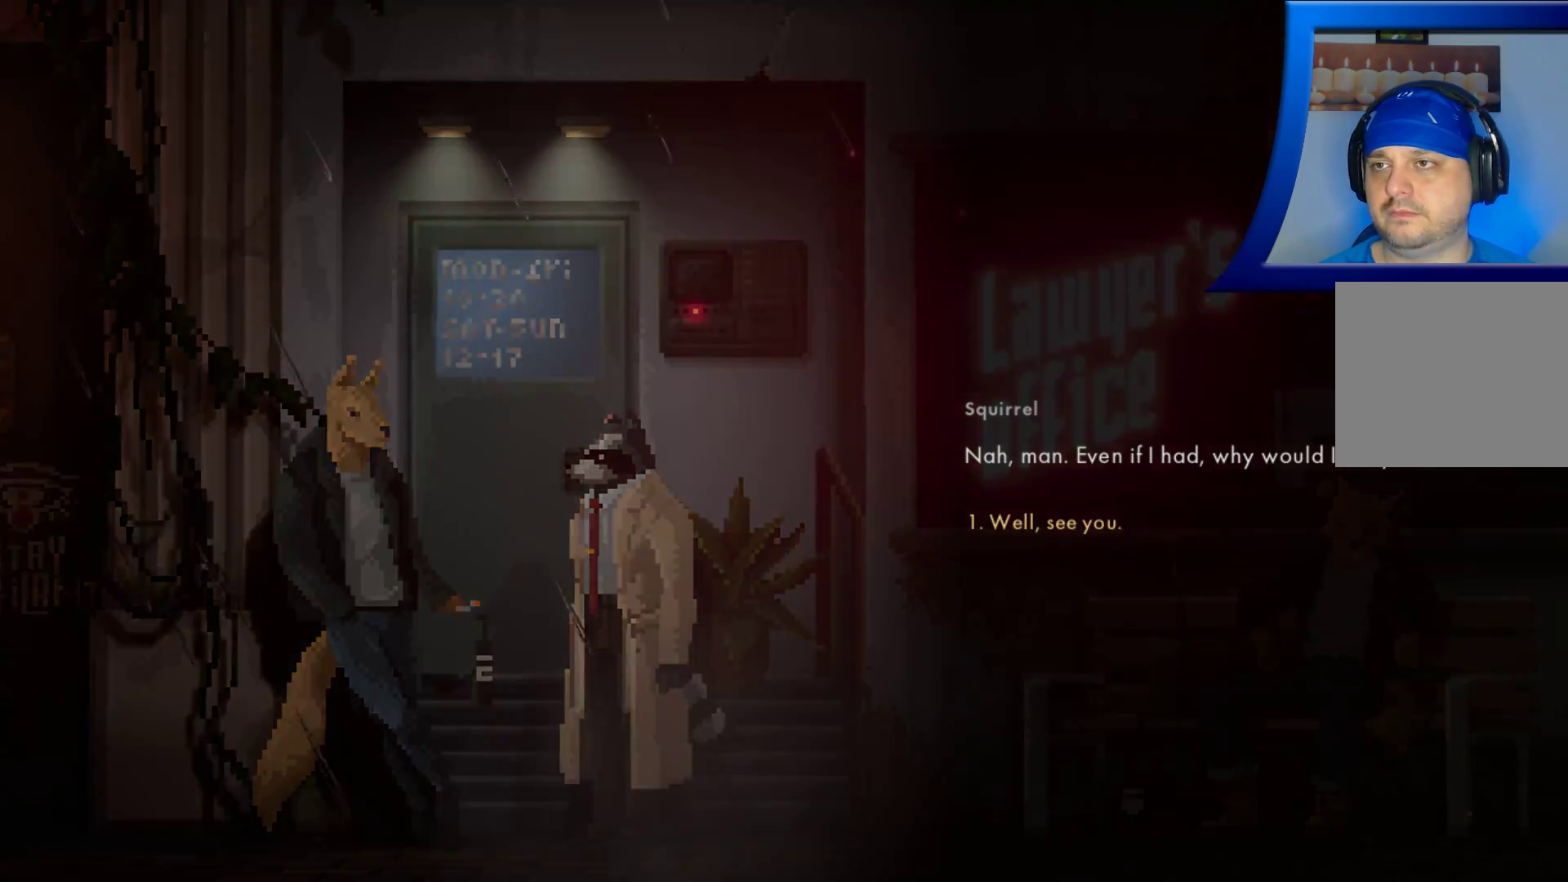
{"buttons": [], "left_stick": "right", "right_stick": "center", "events": [[400, "left_stick", "right"]]}
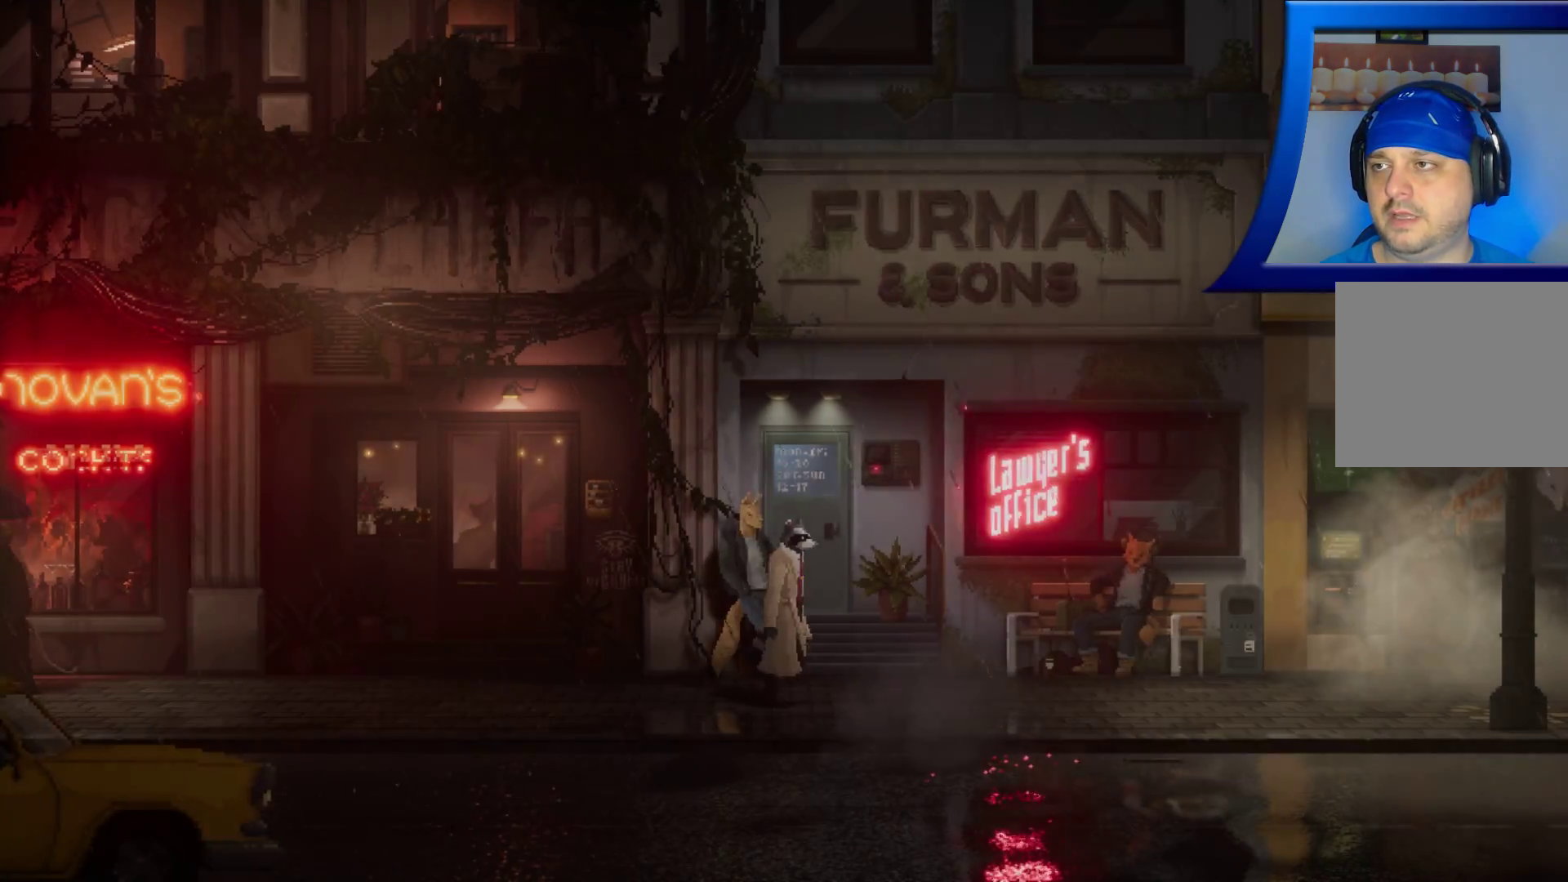
{"buttons": [], "left_stick": "right", "right_stick": "center", "events": []}
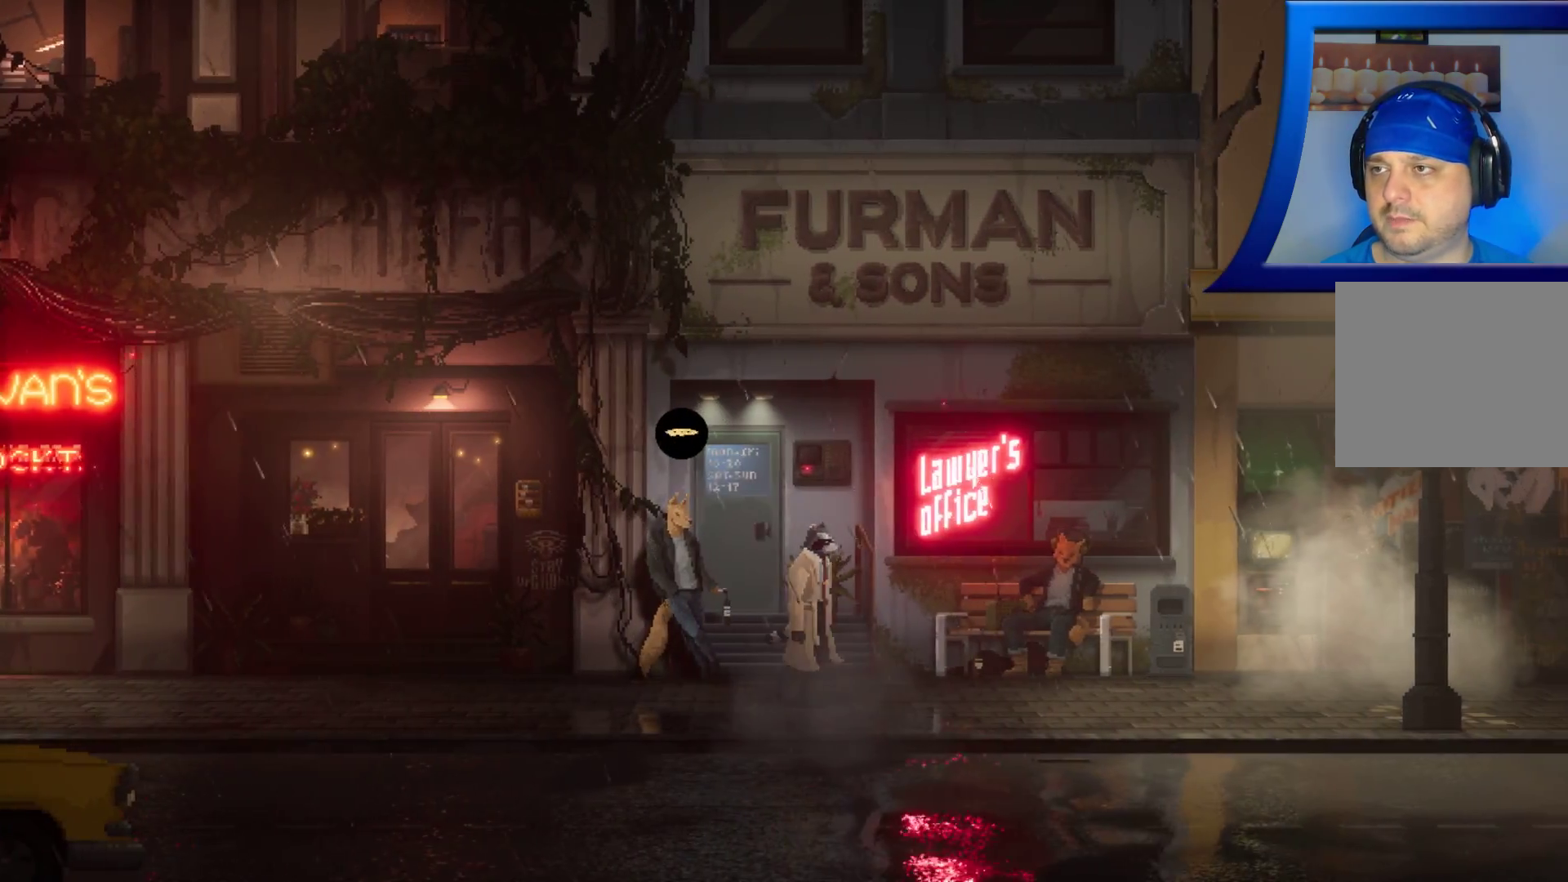
{"buttons": [], "left_stick": "right", "right_stick": "center", "events": []}
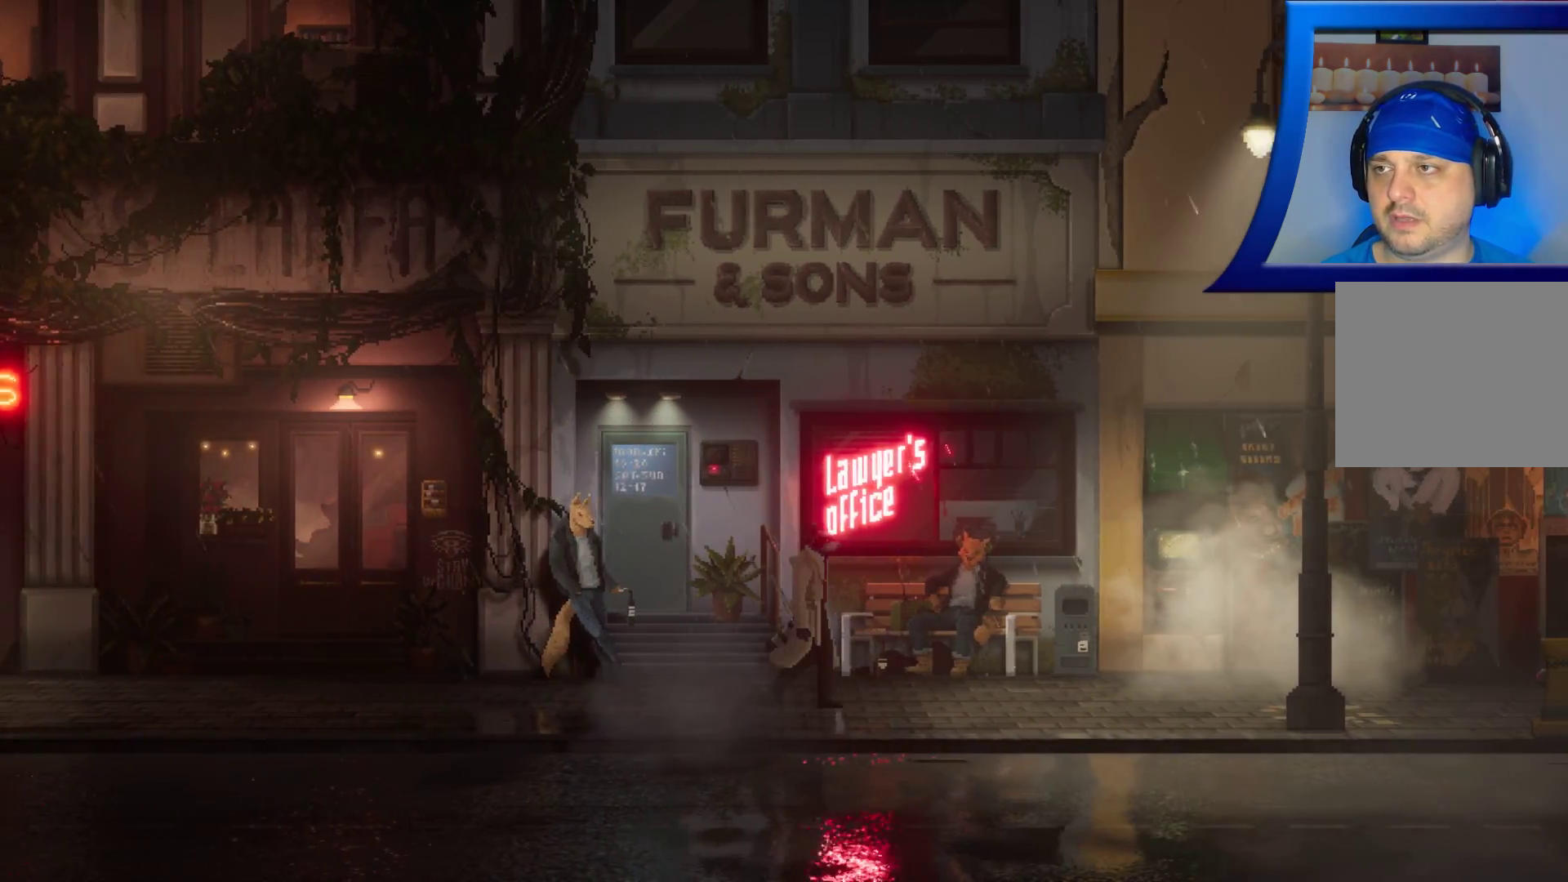
{"buttons": [], "left_stick": "right", "right_stick": "center", "events": []}
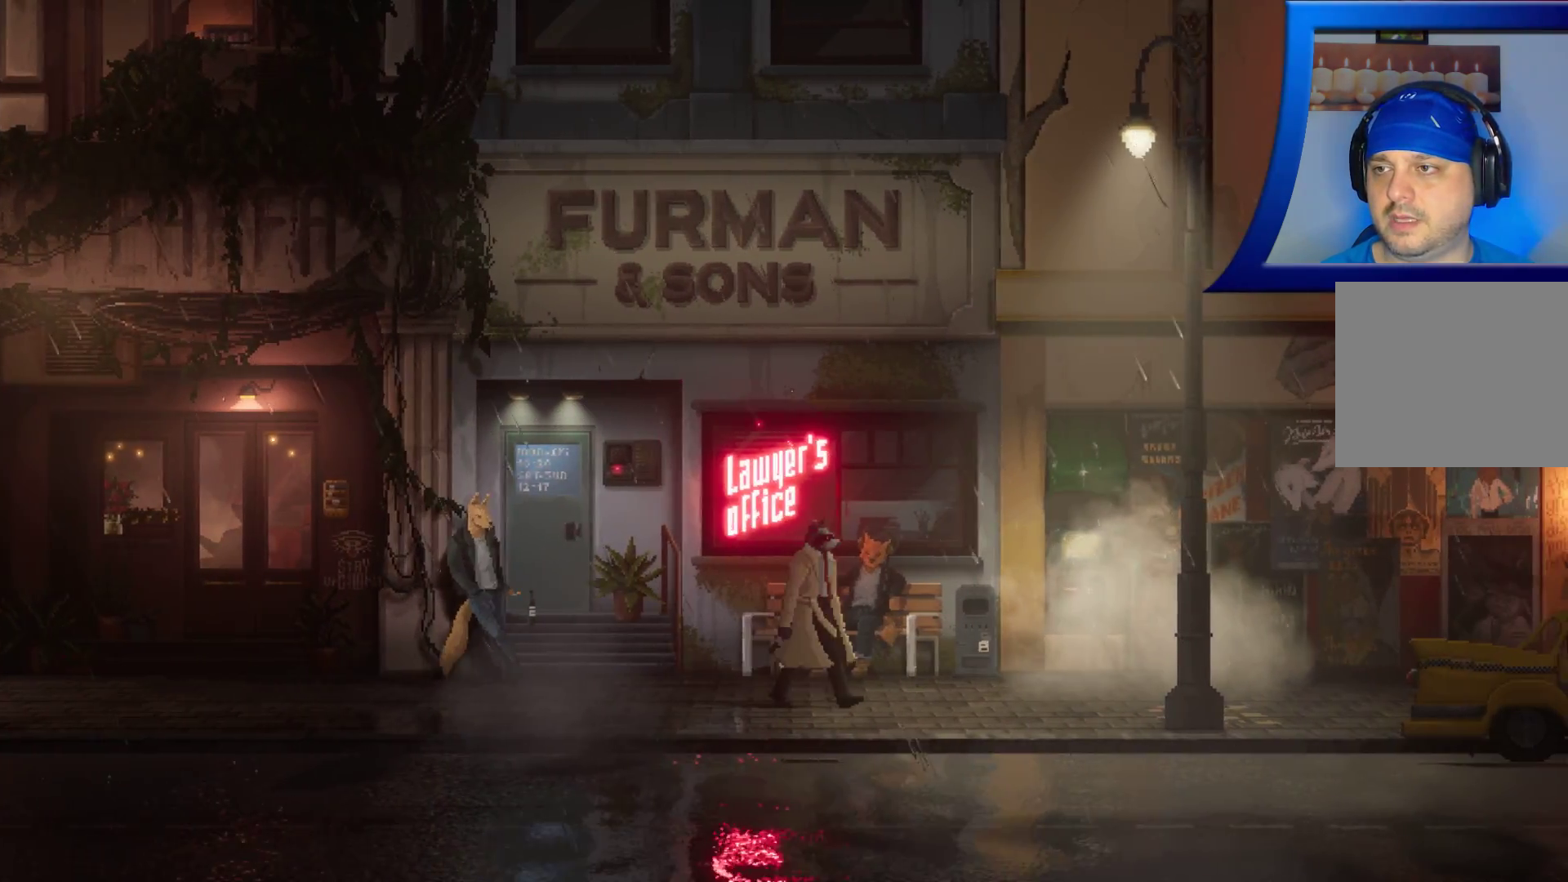
{"buttons": [], "left_stick": "right", "right_stick": "center", "events": []}